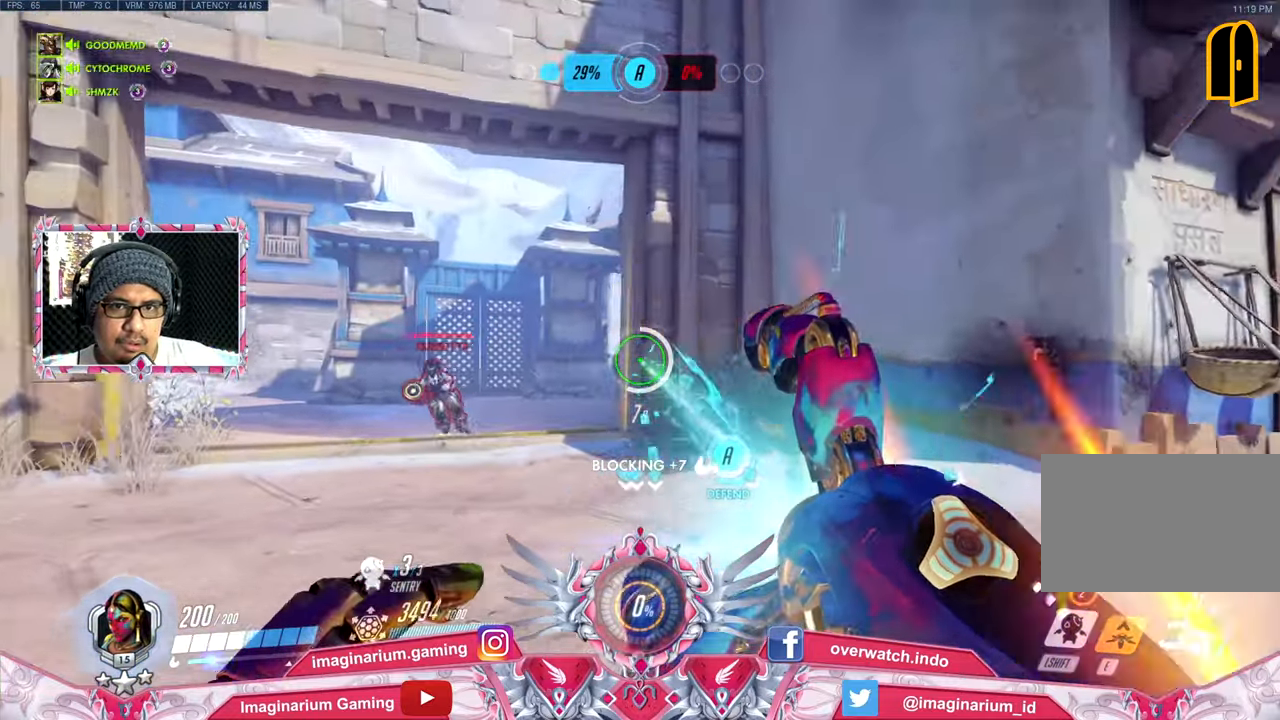
Gameplay with keyboard and mouse; each line is a JSON object with the keys and mouse buttons held at the frame after it. "events" lists presses ("down") and releases ("up") of "1", "2", "3", "4", "5", "a", "alt", "c", "caps_lock", "ctrl", "d", "e", "f", "g", "q", "r", "s", "shift", "space", "t", "tab", "v", "w", "x", "z", "mouse_left", "mouse_wheel" and "mouse_right" between this image and that frame as [ms after this image, input, new state], when the widget could be followed in between. "mouse_left", "mouse_wheel", "mouse_right" = the "left", "wheel", "right" buttons of the "mouse" list. No other keys are recorded. "wheel" means that the mouse wheel is clicked or scrolled. Not read: mouse_move.
{"keys": ["a", "w"], "mouse": ["left"], "events": []}
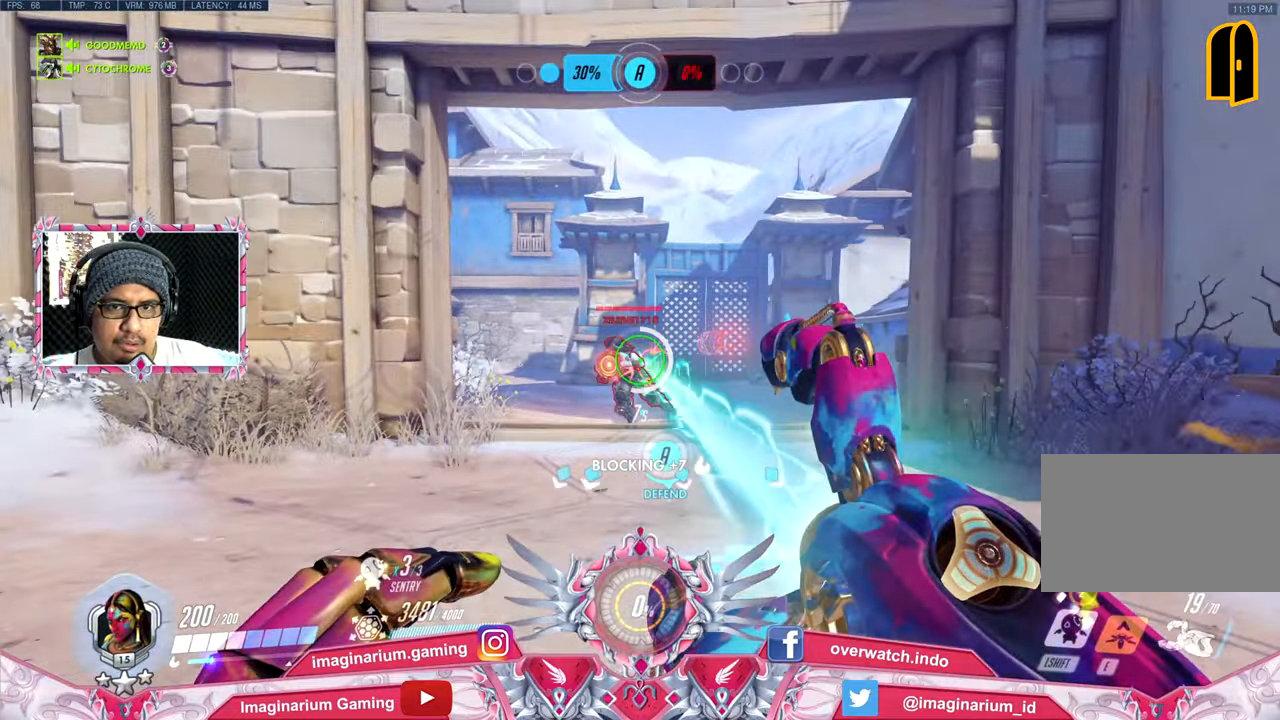
{"keys": ["s"], "mouse": ["left"], "events": [[367, "a", "up"], [367, "s", "down"], [367, "w", "up"]]}
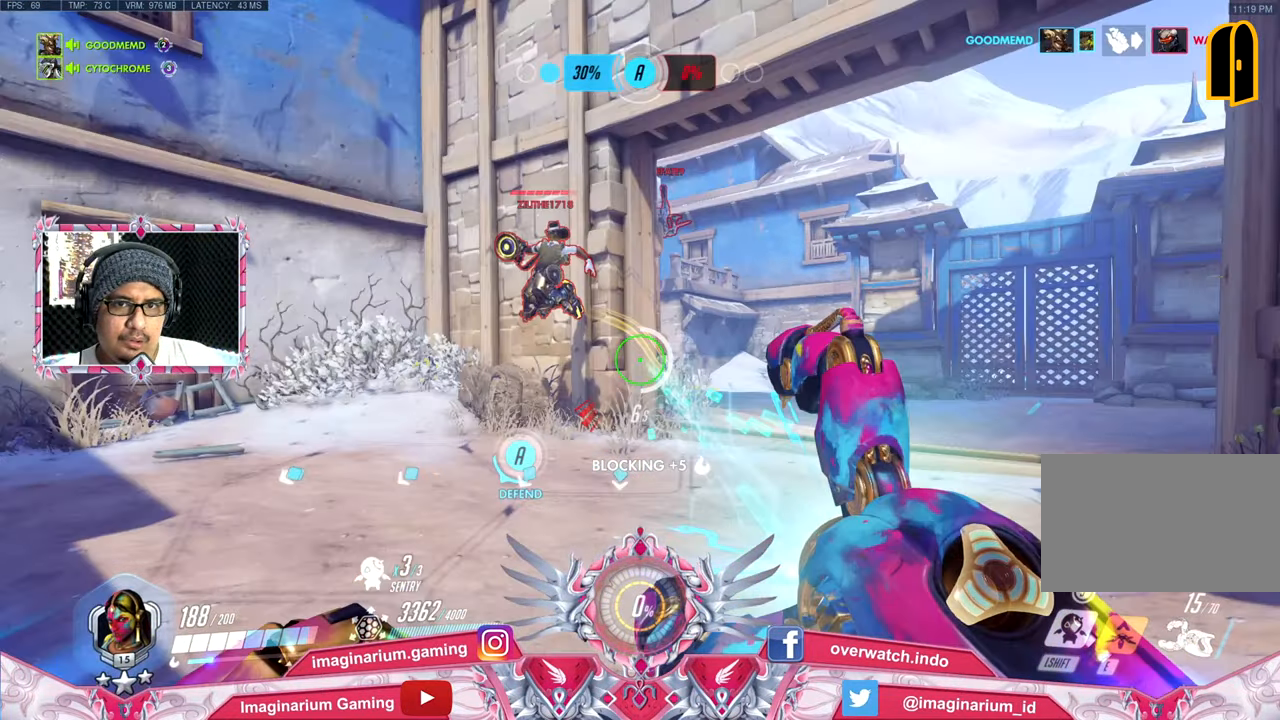
{"keys": ["d", "s"], "mouse": ["left"], "events": [[67, "a", "down"], [217, "a", "up"], [217, "d", "down"]]}
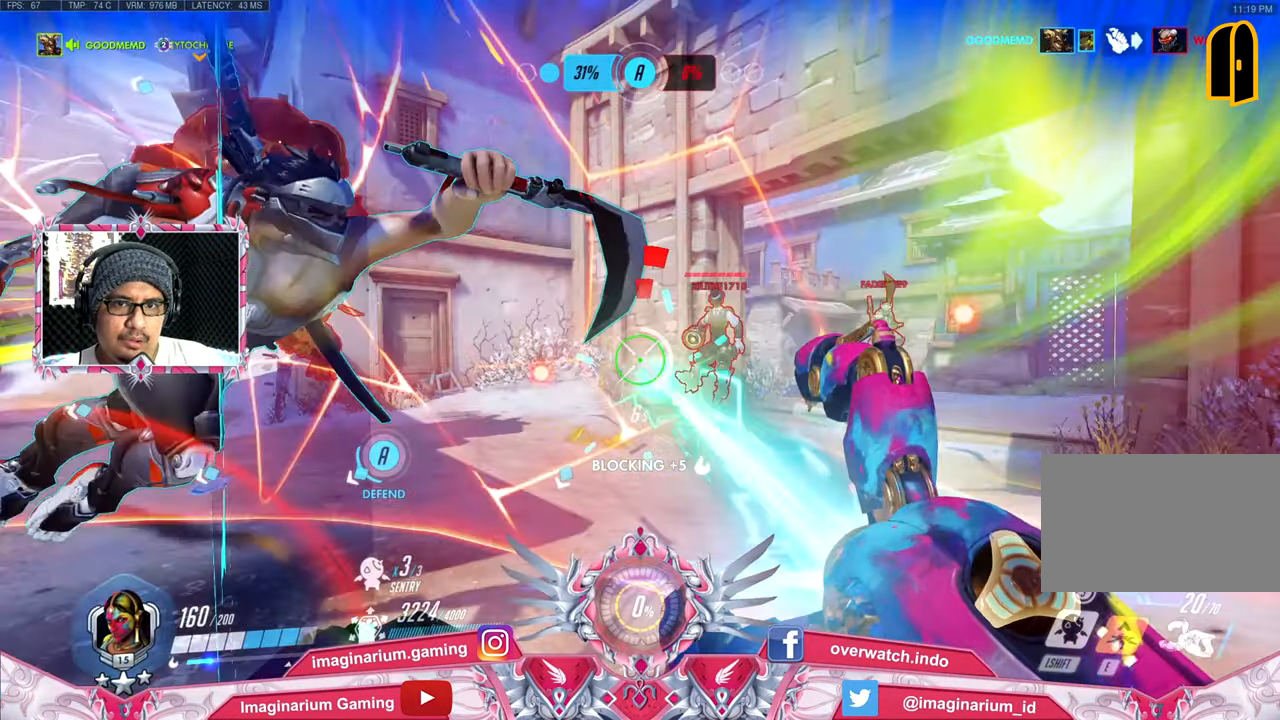
{"keys": ["s"], "mouse": ["left"], "events": [[67, "a", "down"], [67, "d", "up"], [384, "a", "up"]]}
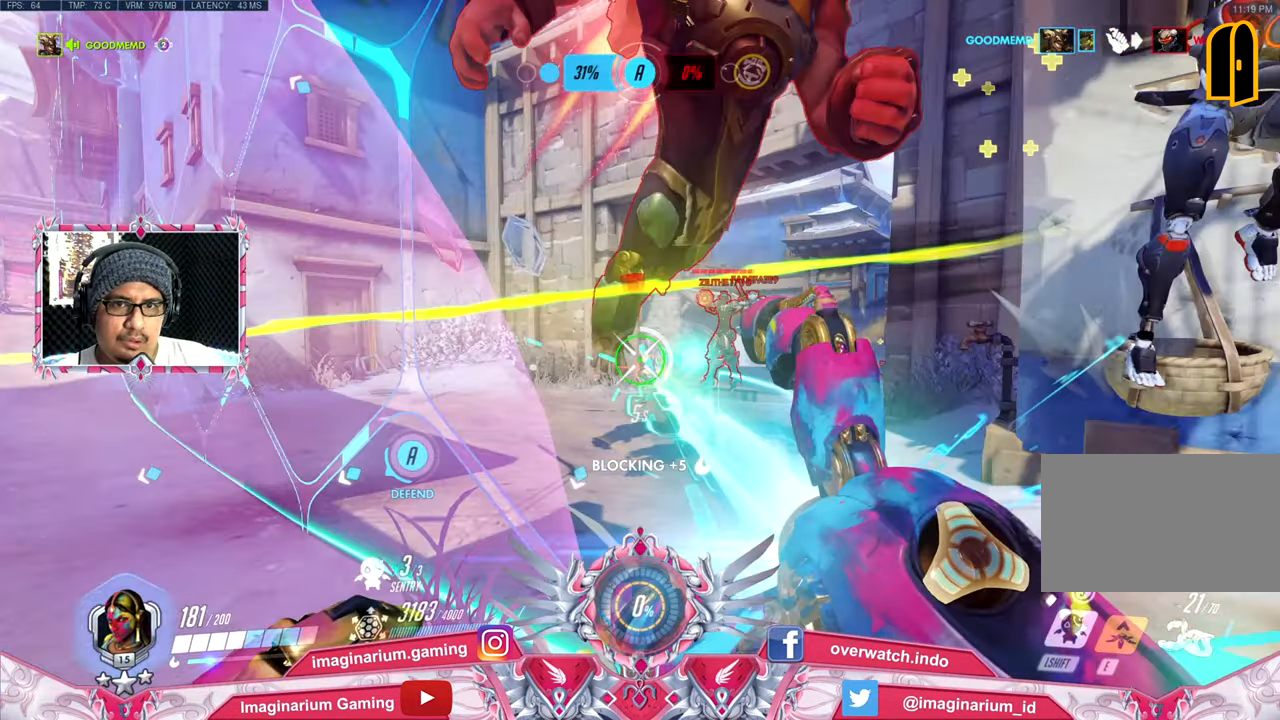
{"keys": ["d", "s"], "mouse": ["left"], "events": [[84, "d", "down"]]}
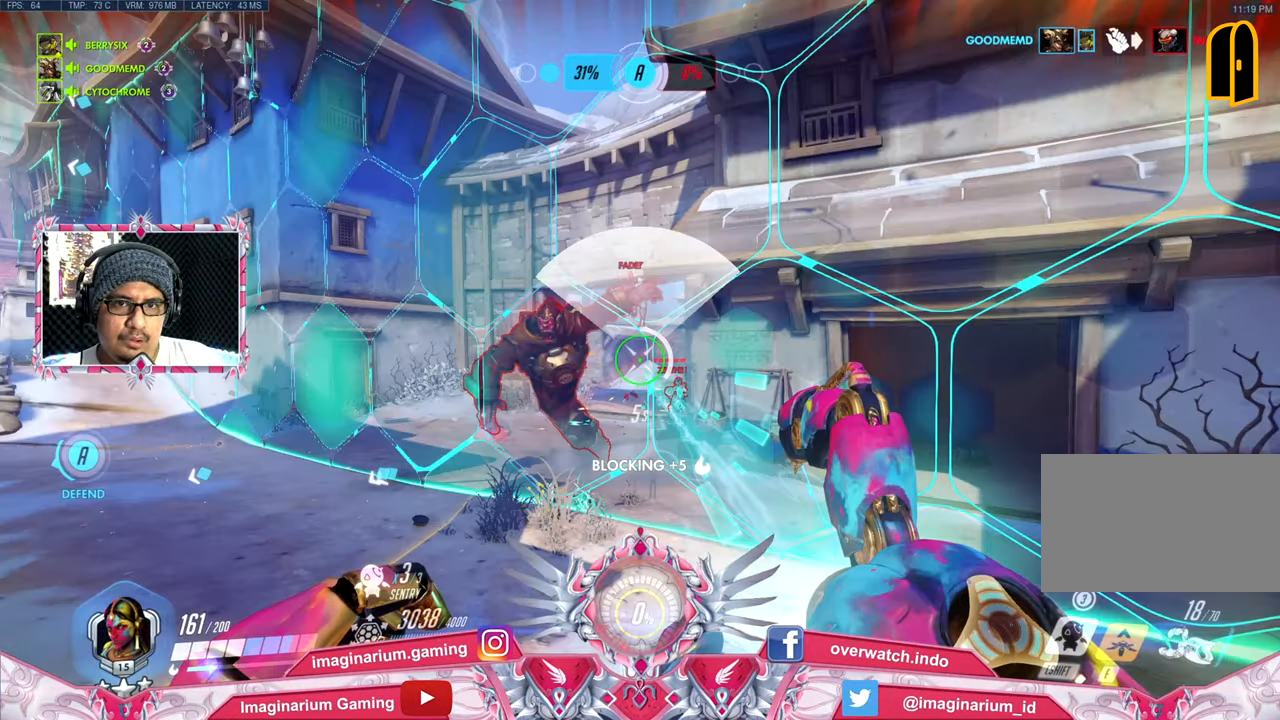
{"keys": ["d", "s"], "mouse": ["left"], "events": []}
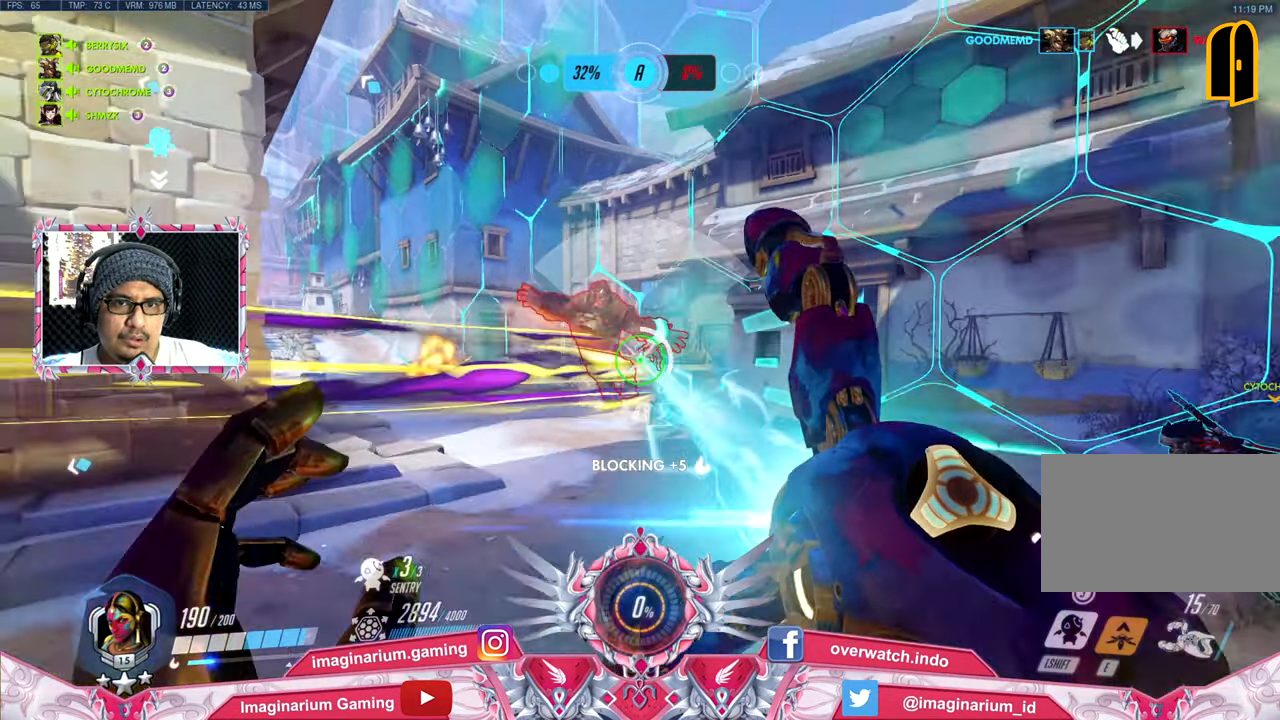
{"keys": ["a"], "mouse": ["left"], "events": [[50, "s", "up"], [150, "a", "down"], [150, "s", "down"], [184, "d", "up"], [234, "s", "up"]]}
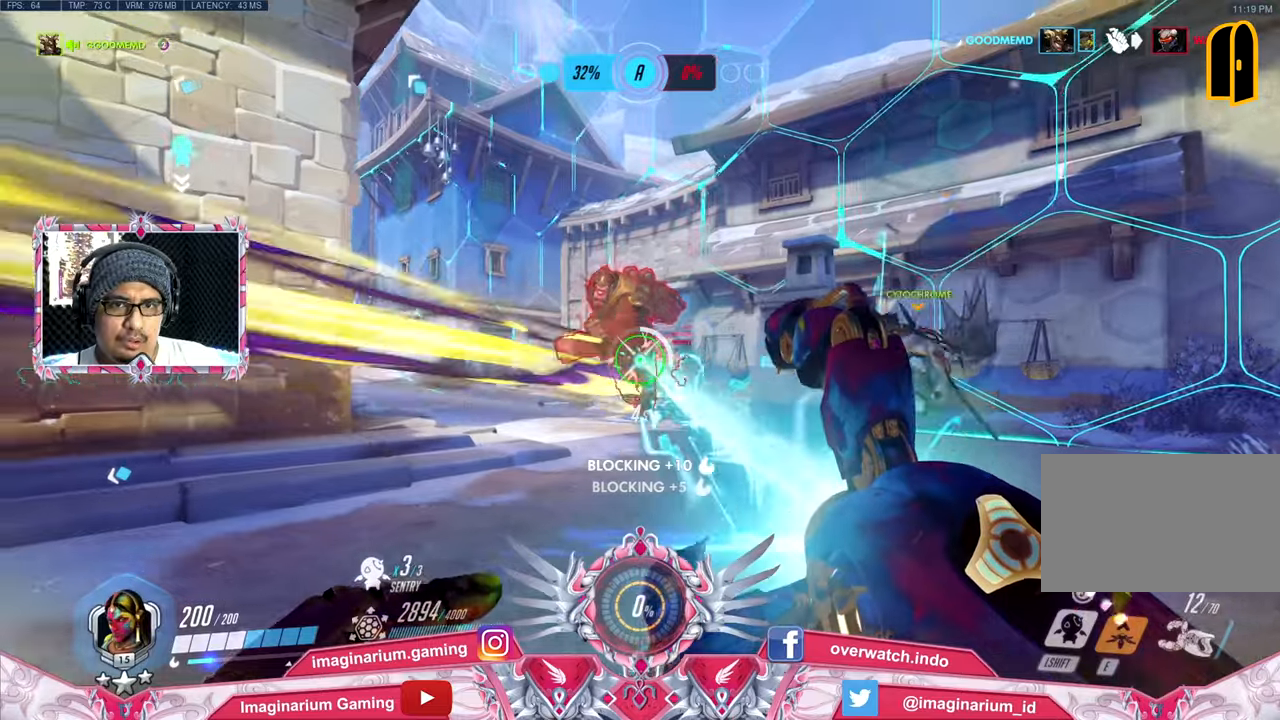
{"keys": ["a", "s"], "mouse": ["left"], "events": [[284, "s", "down"]]}
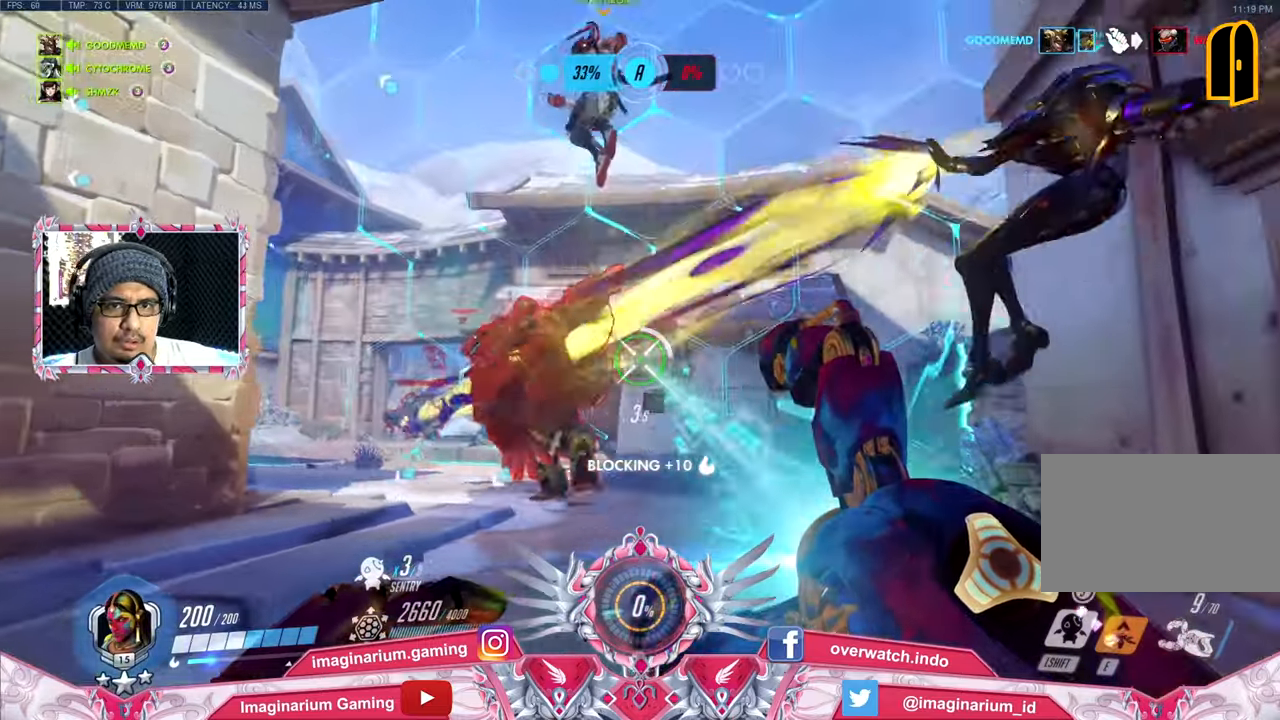
{"keys": ["a", "s"], "mouse": ["left"], "events": []}
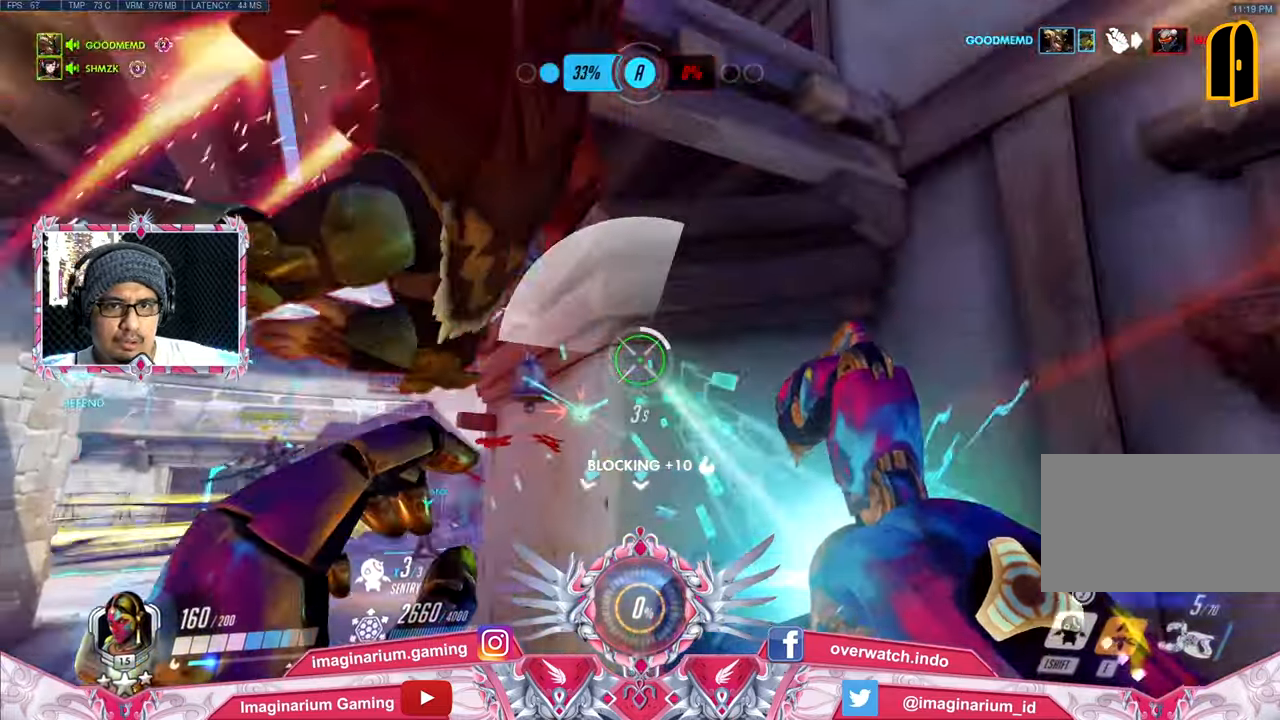
{"keys": ["a", "s"], "mouse": ["left"], "events": []}
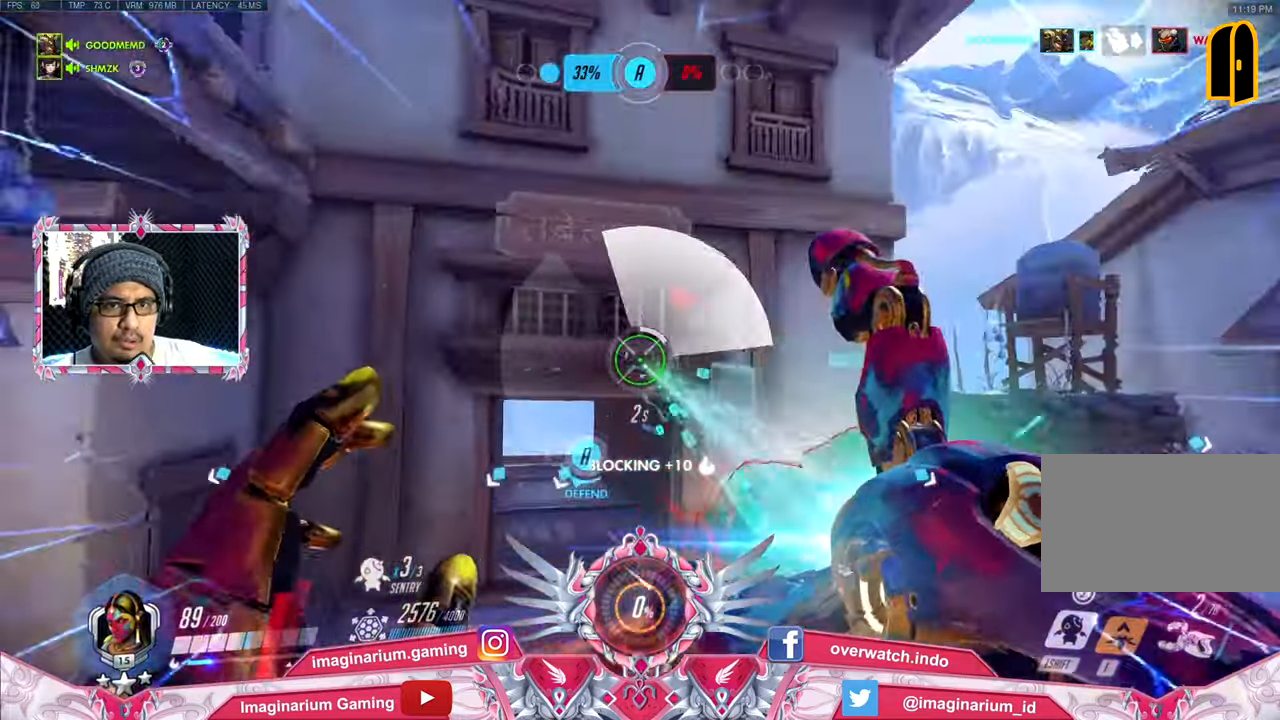
{"keys": ["a", "s"], "mouse": ["left"], "events": []}
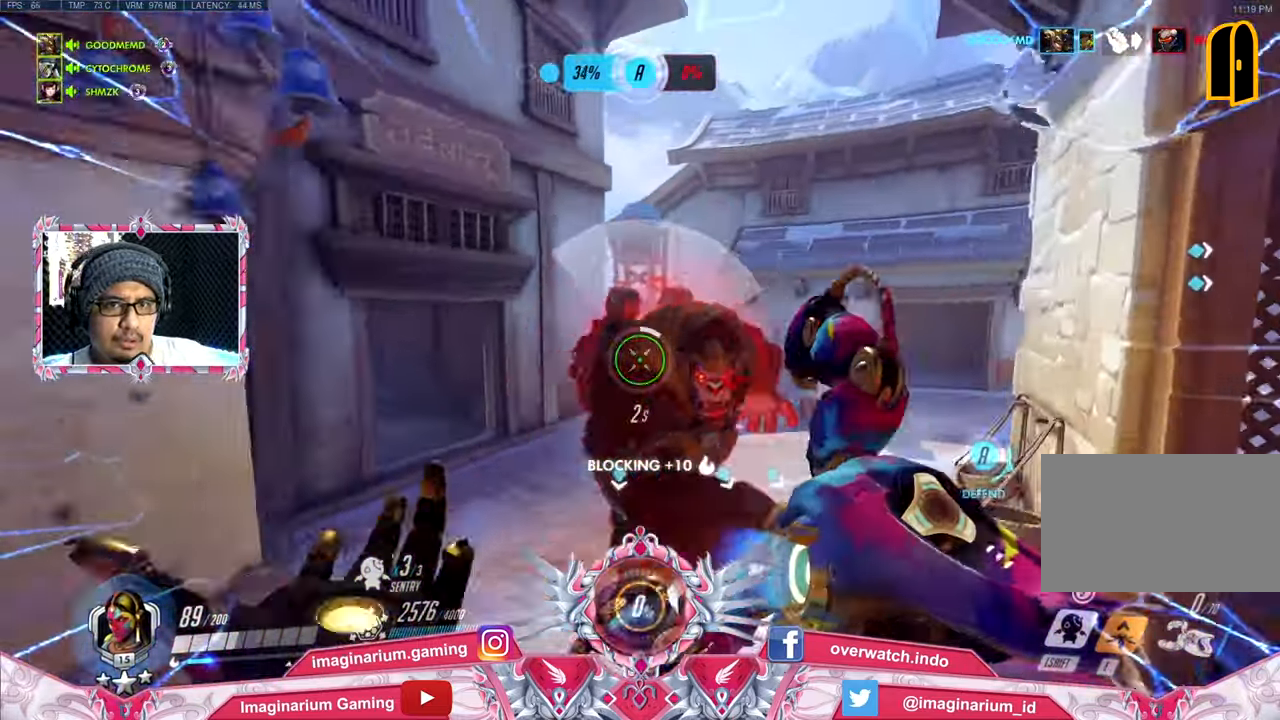
{"keys": ["d", "s", "space"], "mouse": ["left"], "events": [[17, "a", "up"], [217, "d", "down"], [350, "space", "down"]]}
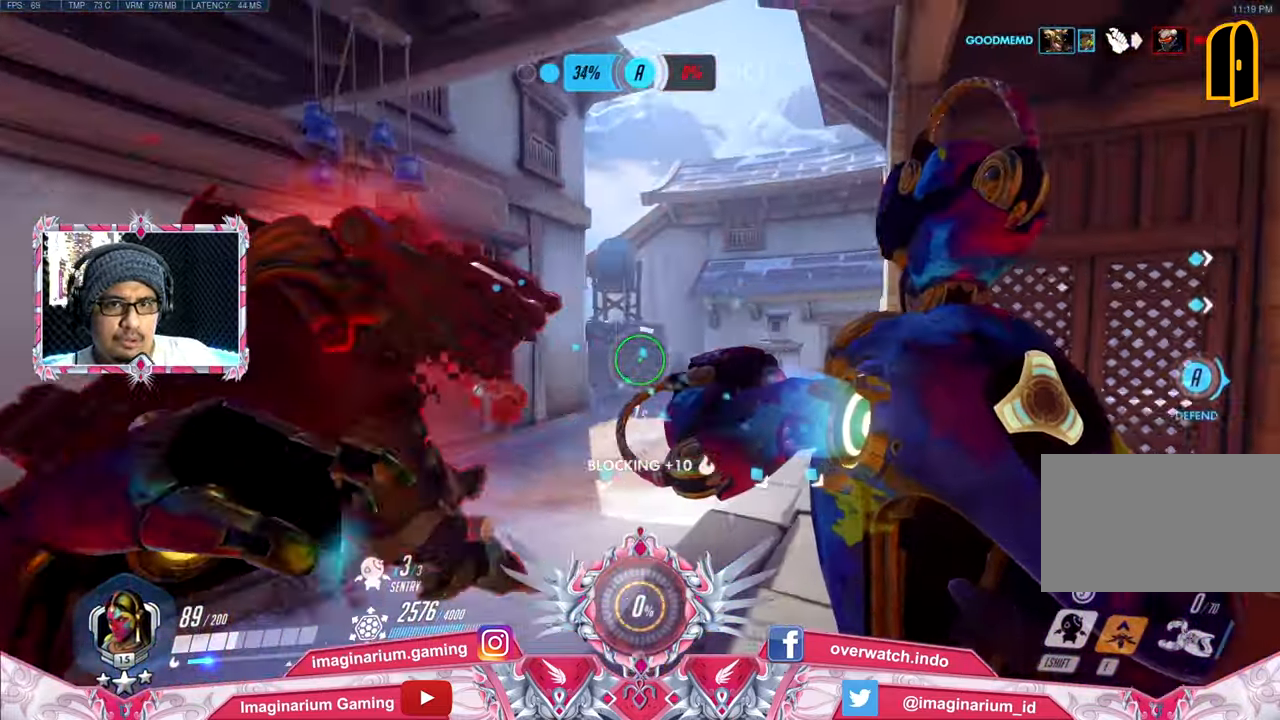
{"keys": ["d", "s"], "mouse": ["left"], "events": [[66, "space", "up"]]}
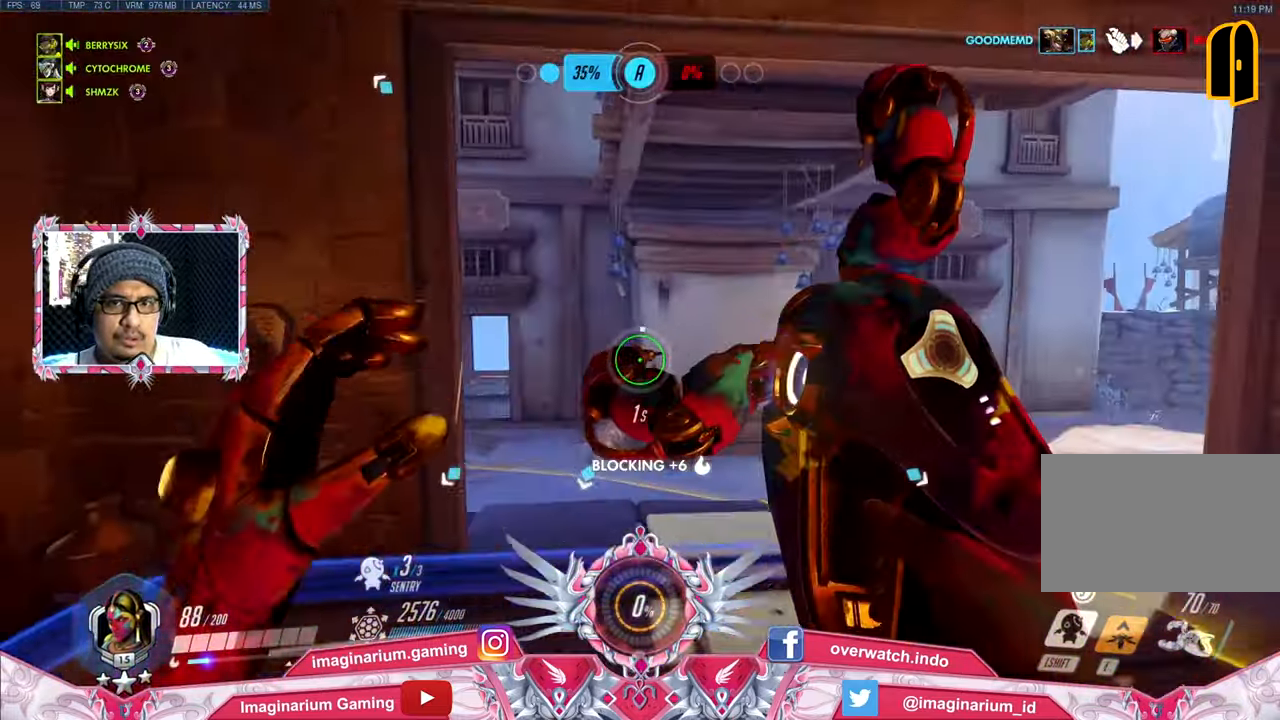
{"keys": ["d", "w"], "mouse": ["left"], "events": [[234, "s", "up"], [417, "w", "down"]]}
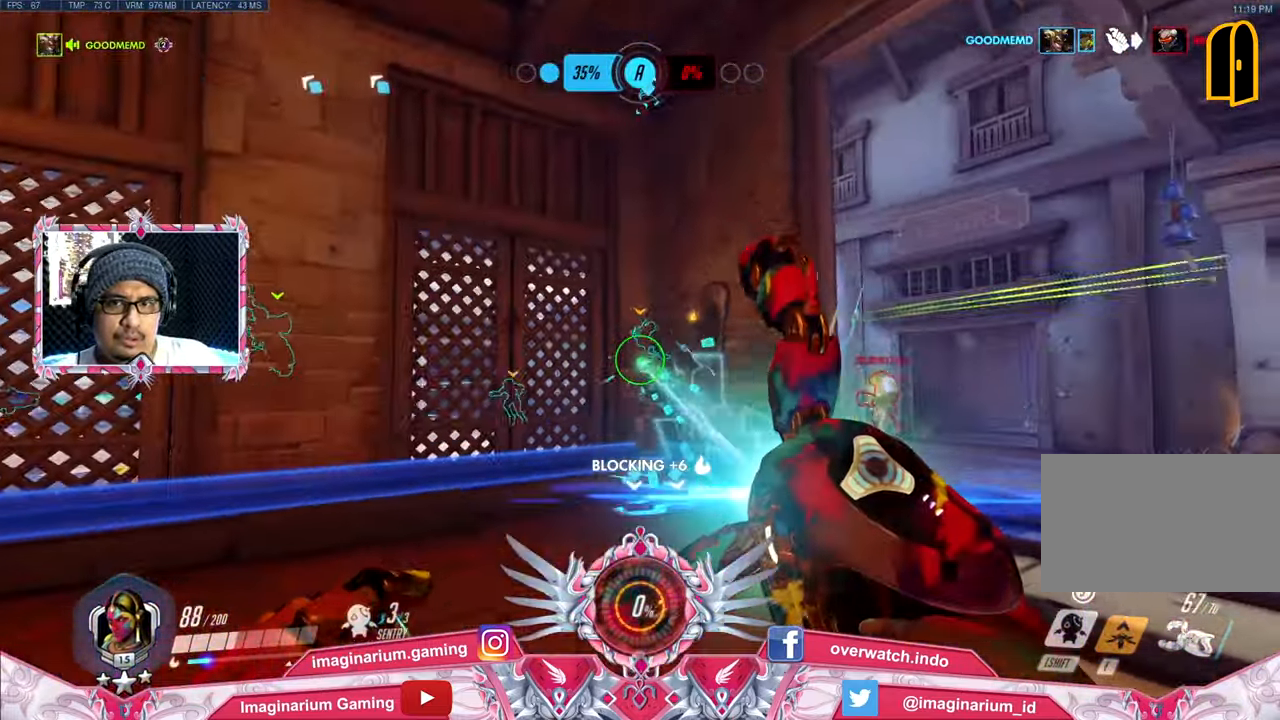
{"keys": ["d", "w"], "mouse": ["left"], "events": []}
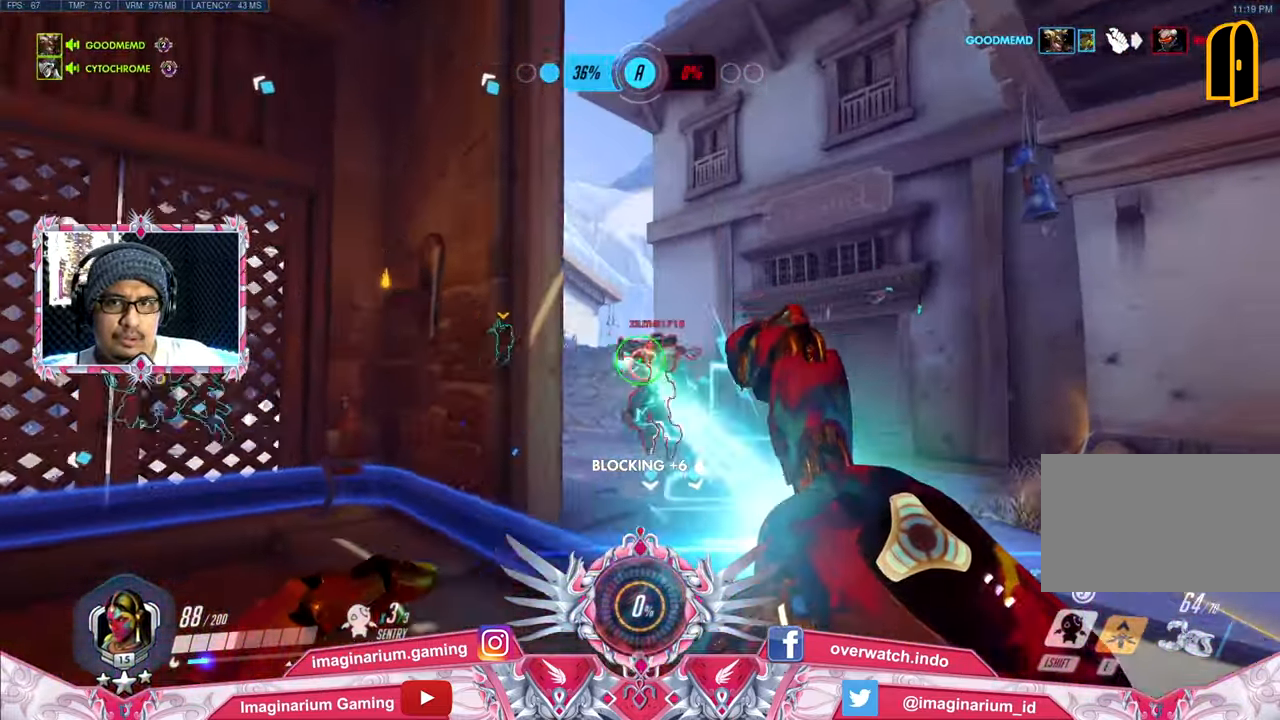
{"keys": ["d", "w"], "mouse": ["left"], "events": []}
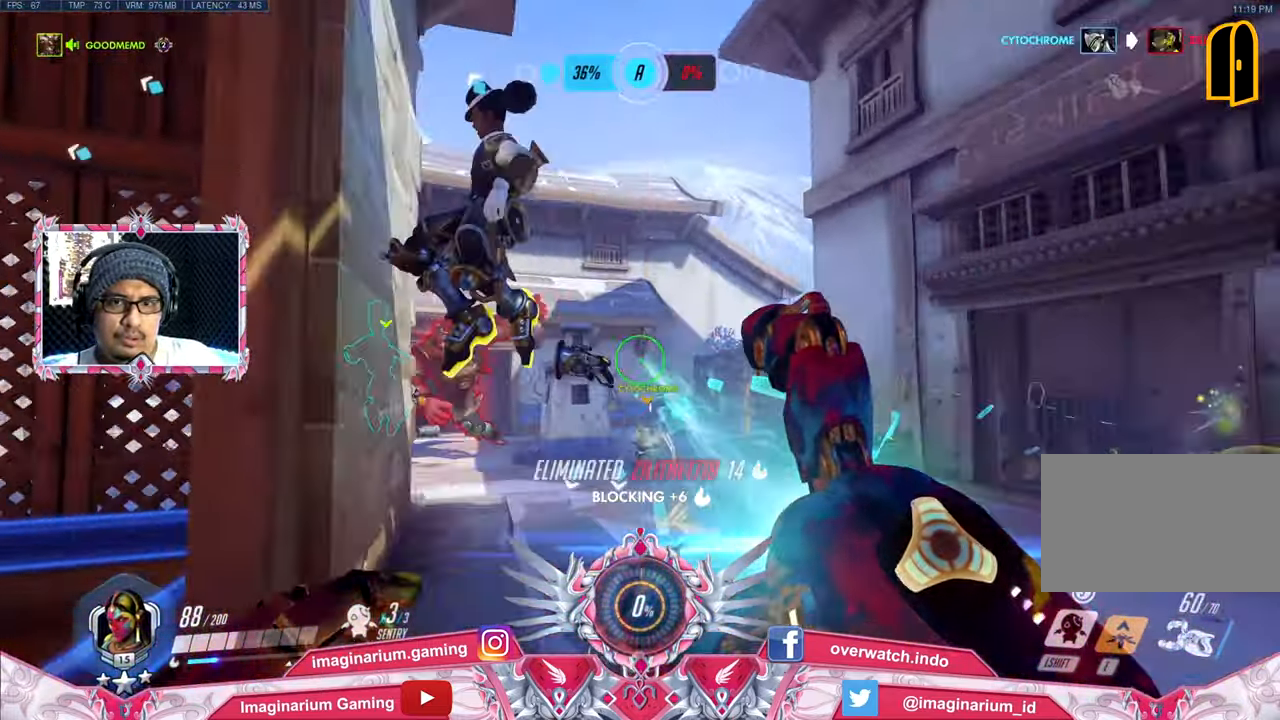
{"keys": ["d", "w"], "mouse": ["left"], "events": []}
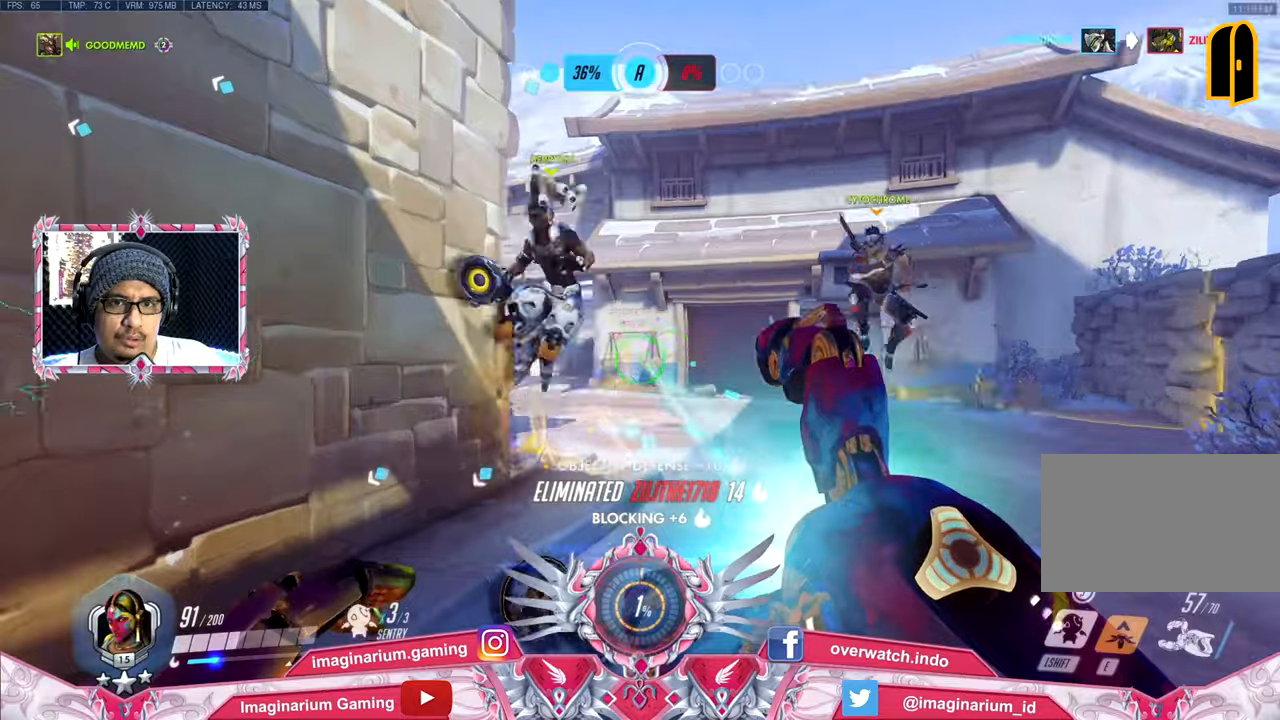
{"keys": ["d", "w"], "mouse": ["left"], "events": []}
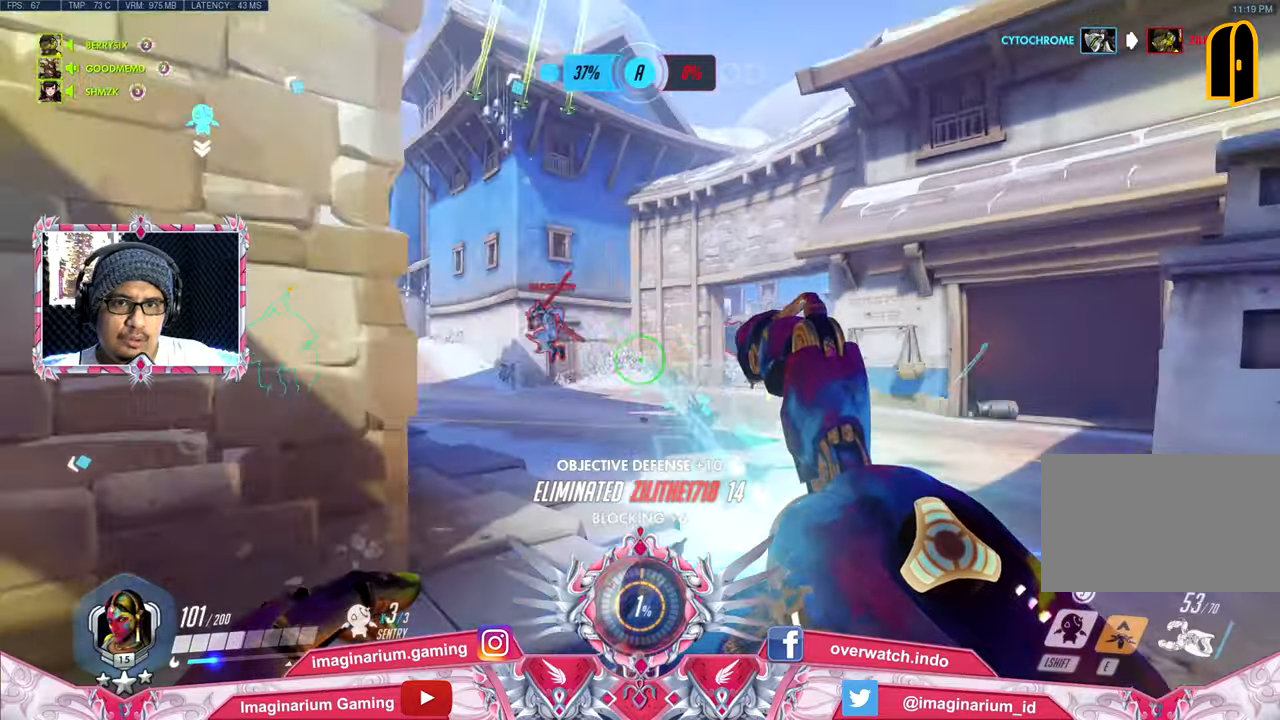
{"keys": ["w"], "mouse": ["left"], "events": [[317, "d", "up"]]}
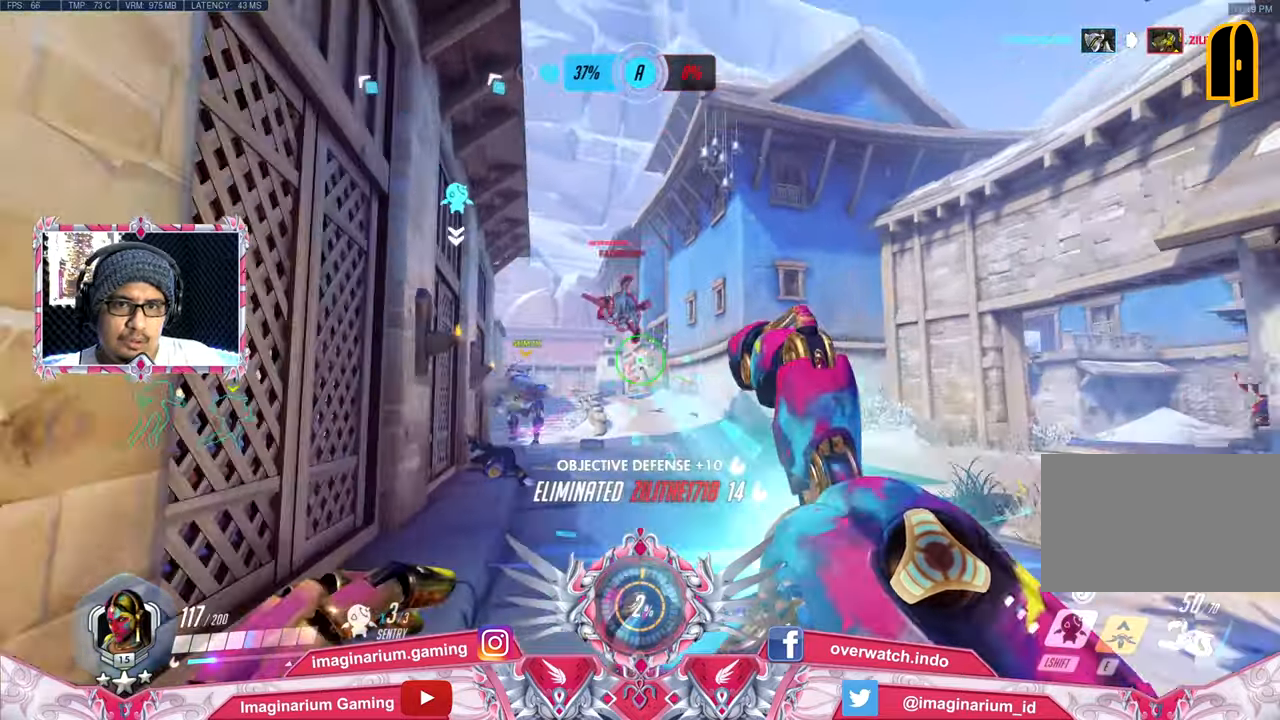
{"keys": ["w"], "mouse": ["left"], "events": []}
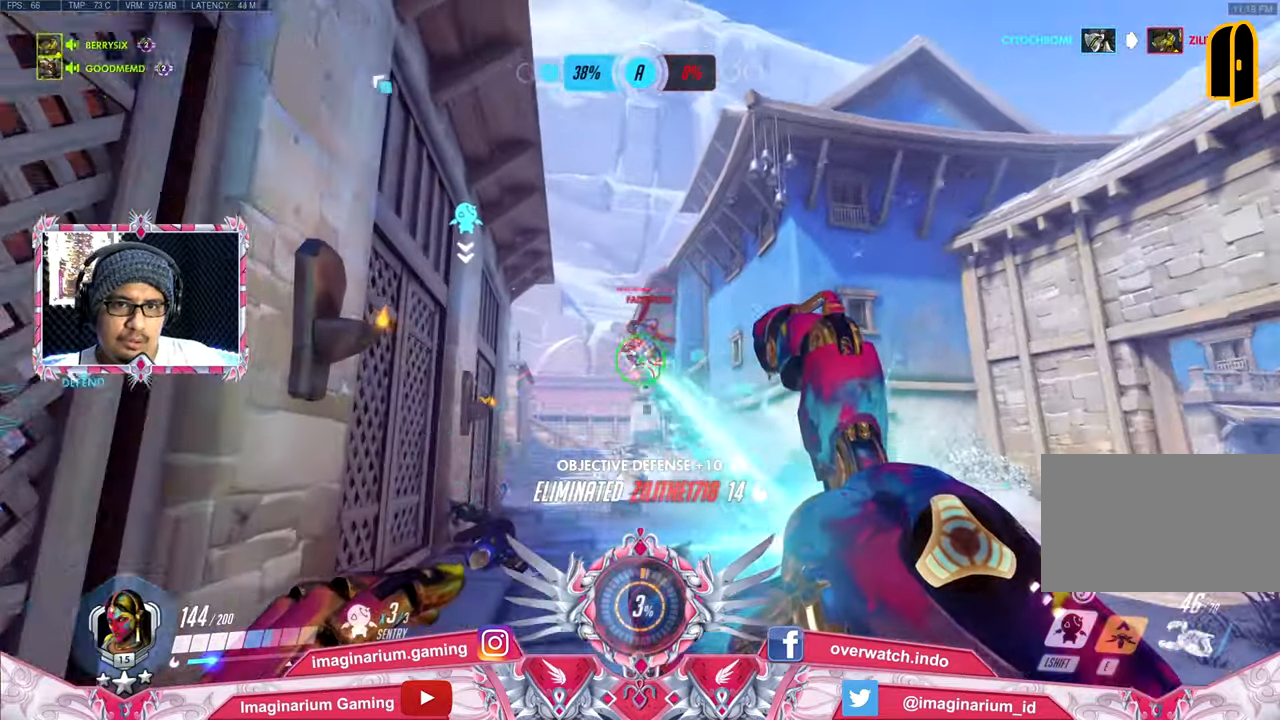
{"keys": ["w"], "mouse": ["left"], "events": []}
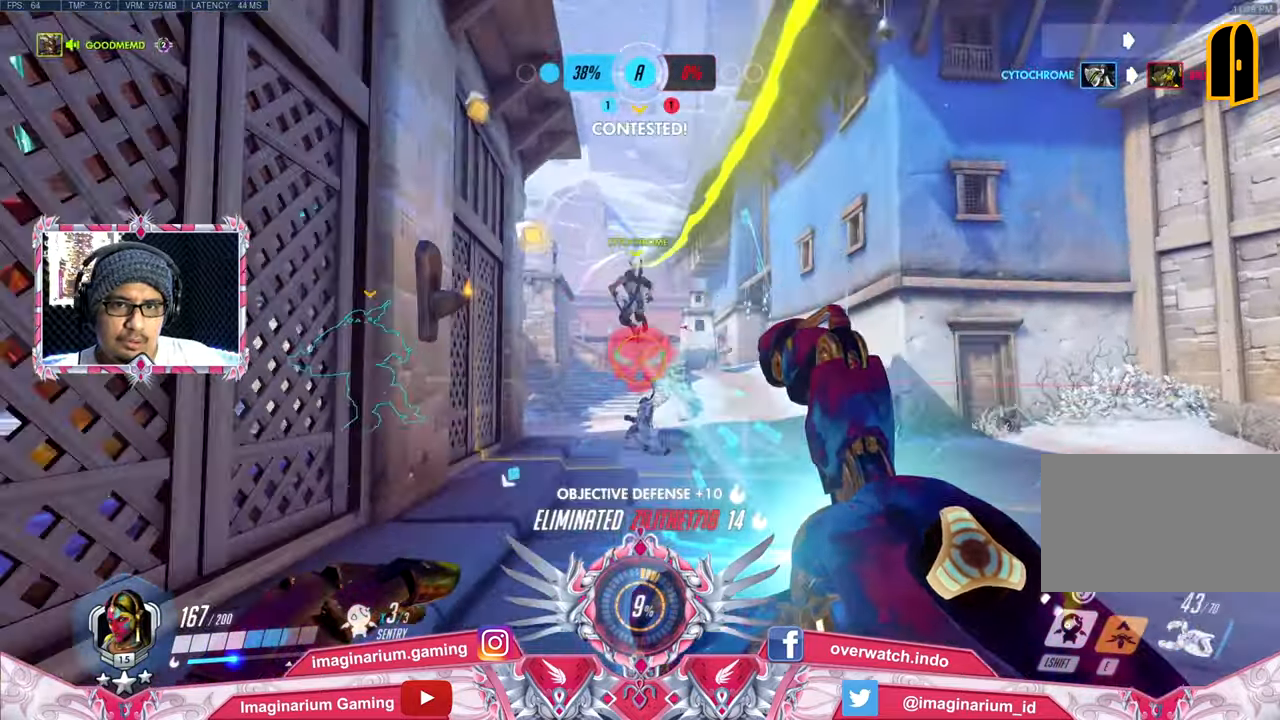
{"keys": ["d"], "mouse": ["left"], "events": [[33, "d", "down"], [133, "d", "up"], [233, "d", "down"], [267, "w", "up"], [317, "s", "down"], [467, "s", "up"]]}
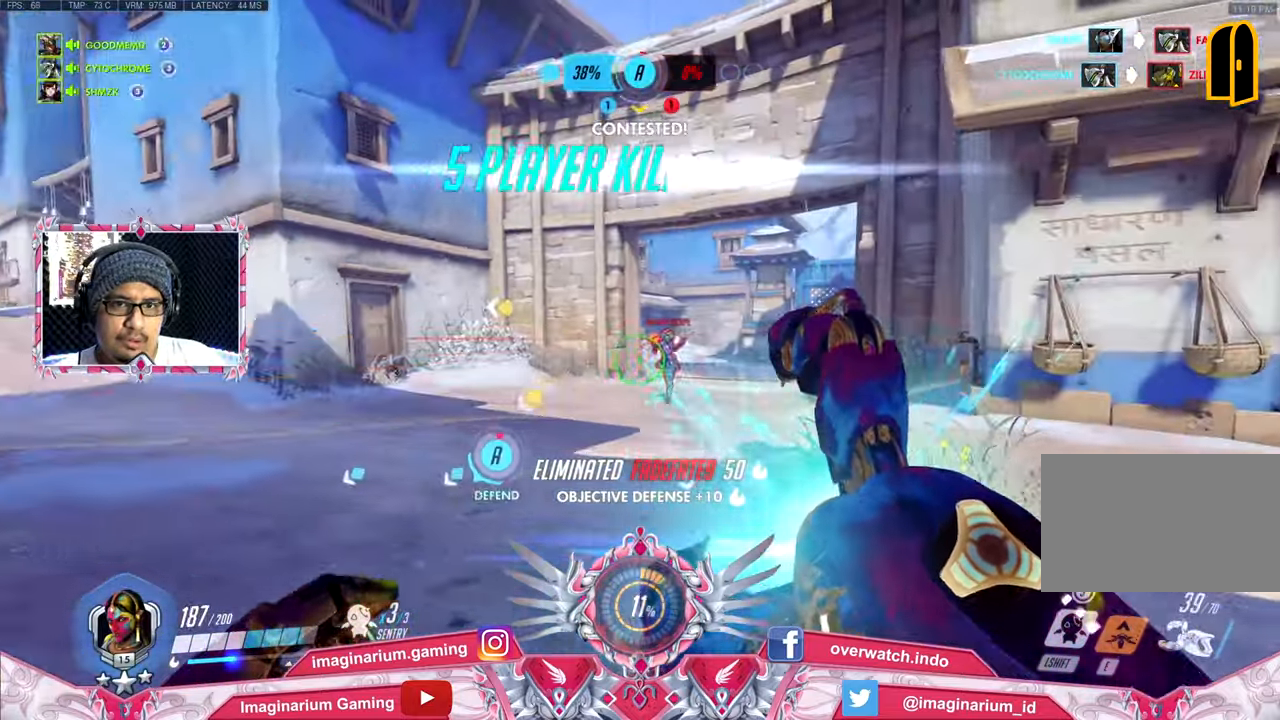
{"keys": ["d", "w"], "mouse": ["left"], "events": [[100, "w", "down"]]}
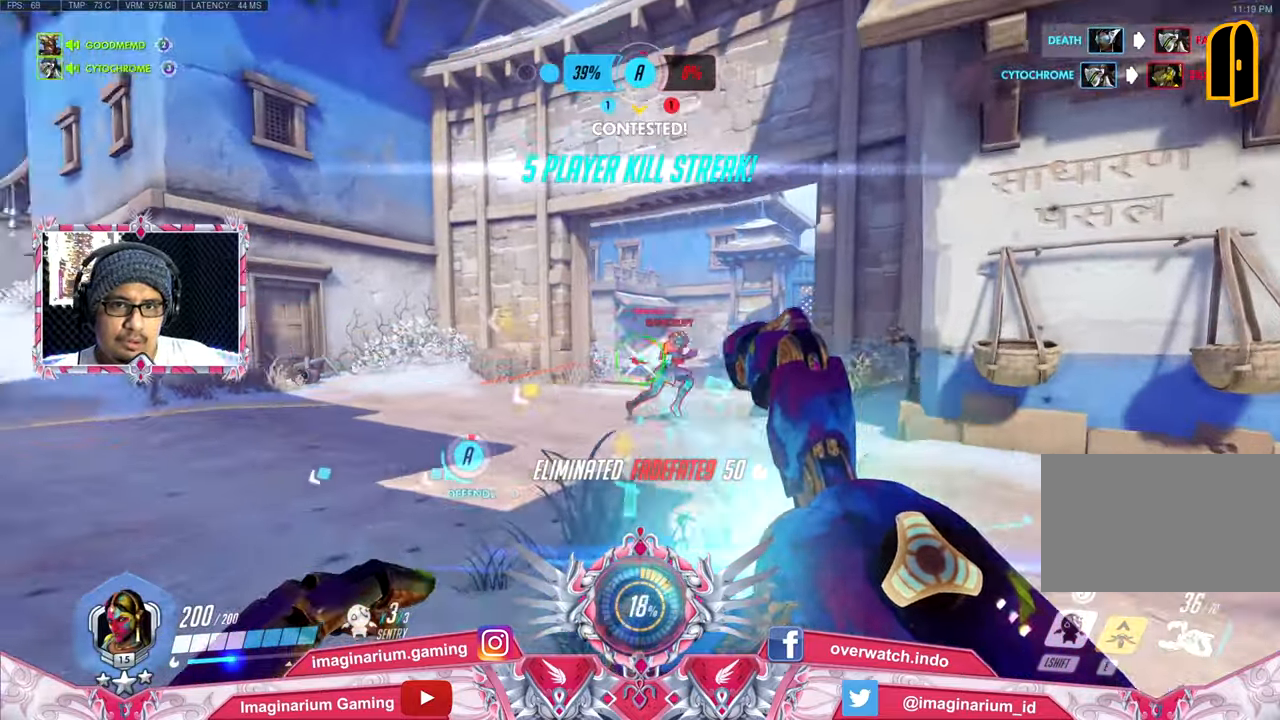
{"keys": ["d", "w"], "mouse": ["left"], "events": []}
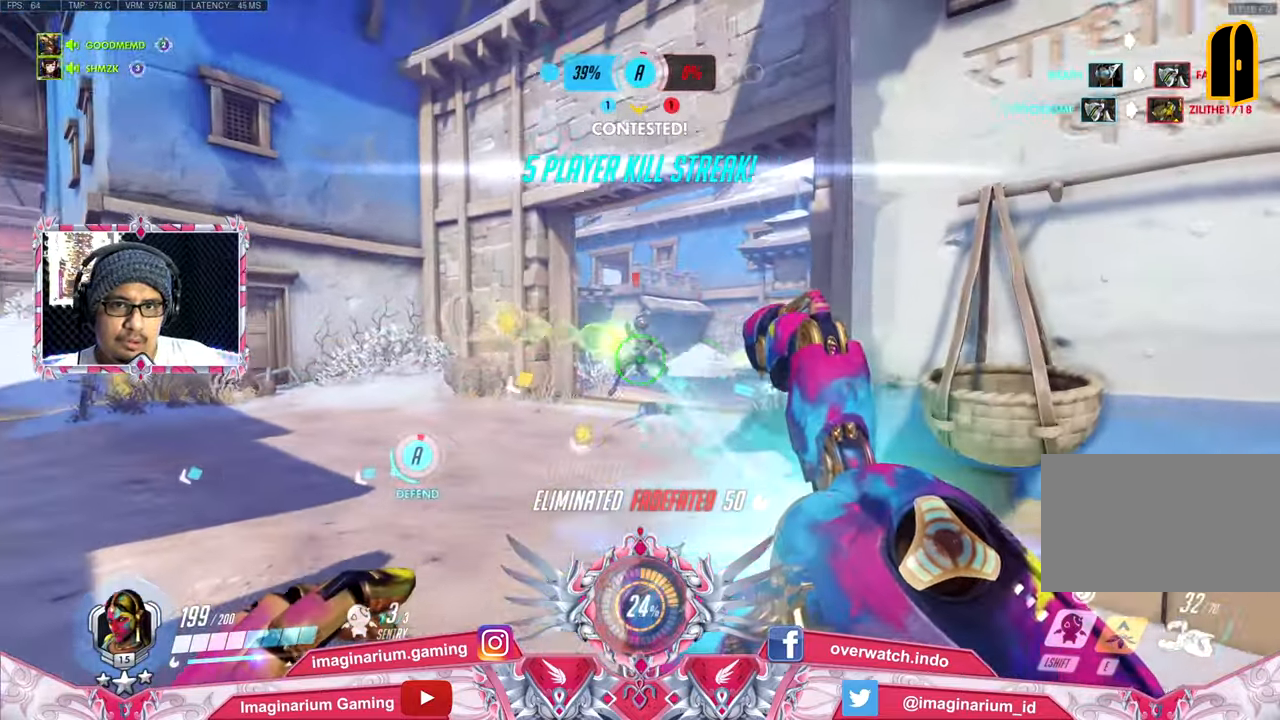
{"keys": ["a", "s"], "mouse": ["left"], "events": [[184, "a", "down"], [234, "w", "up"], [267, "d", "up"], [367, "s", "down"]]}
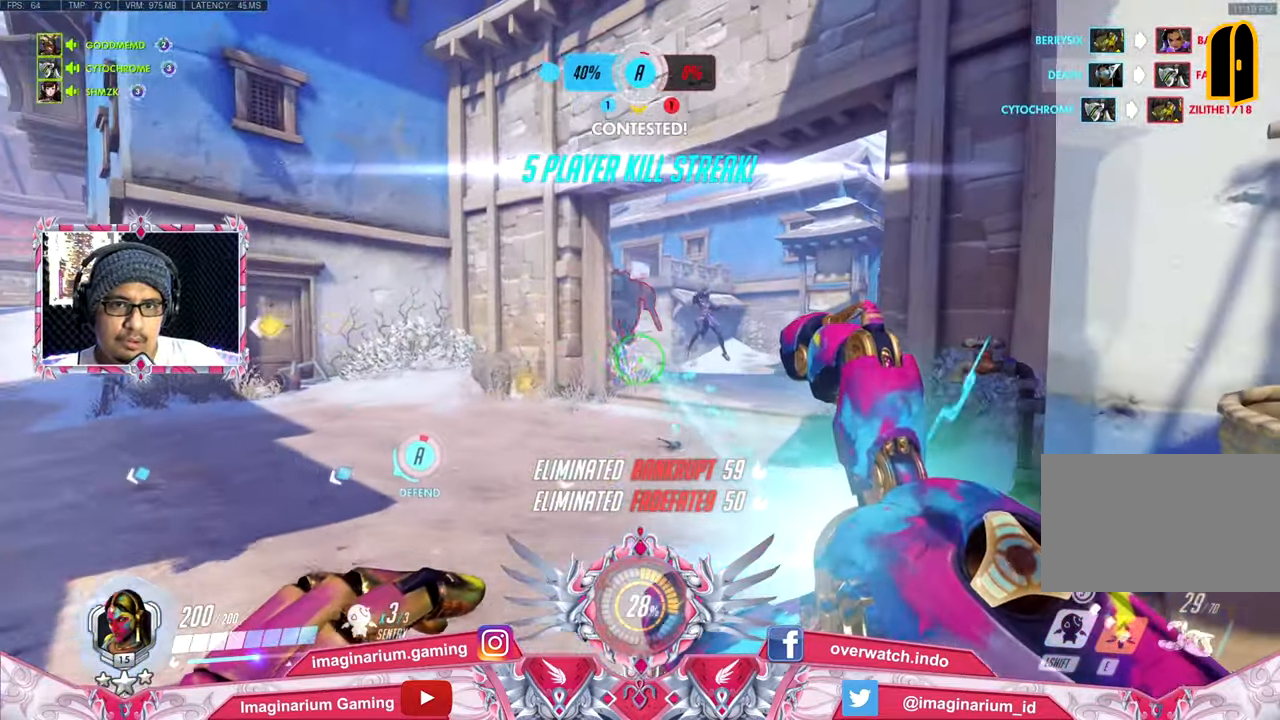
{"keys": ["d", "s"], "mouse": ["left"], "events": [[100, "a", "up"], [484, "d", "down"]]}
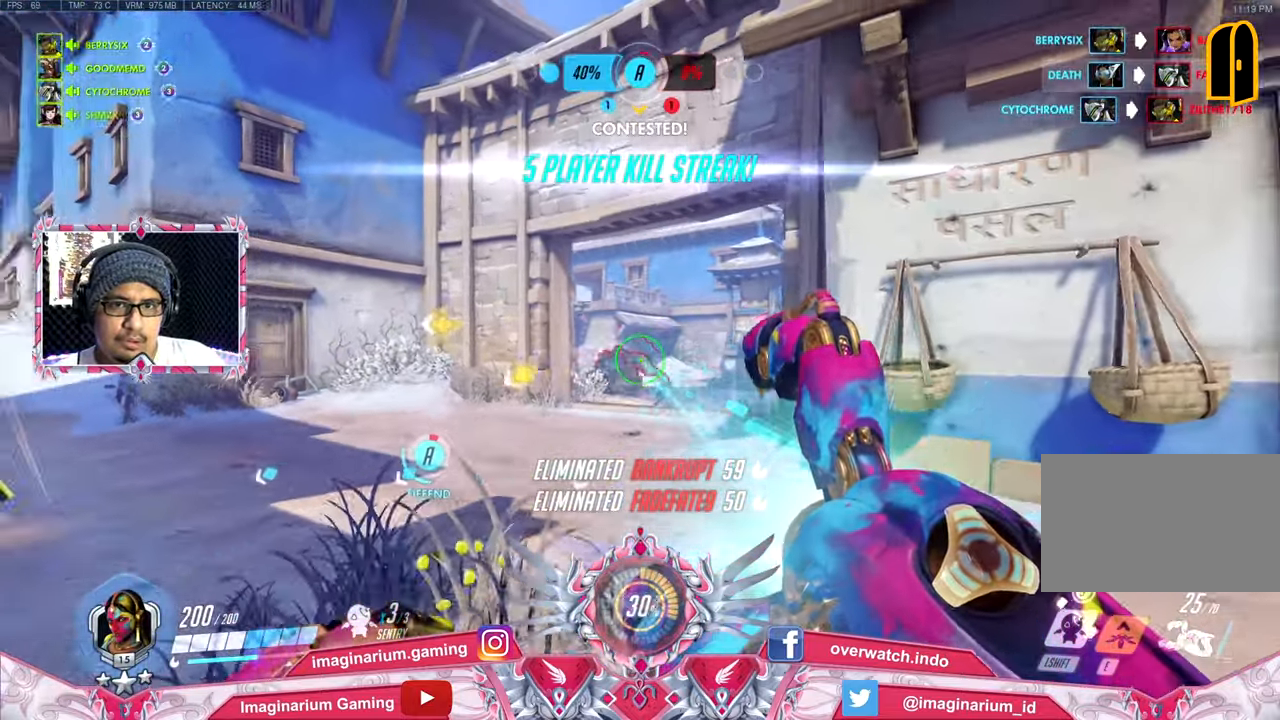
{"keys": ["d"], "mouse": ["left"], "events": [[67, "s", "up"], [267, "space", "down"], [501, "space", "up"]]}
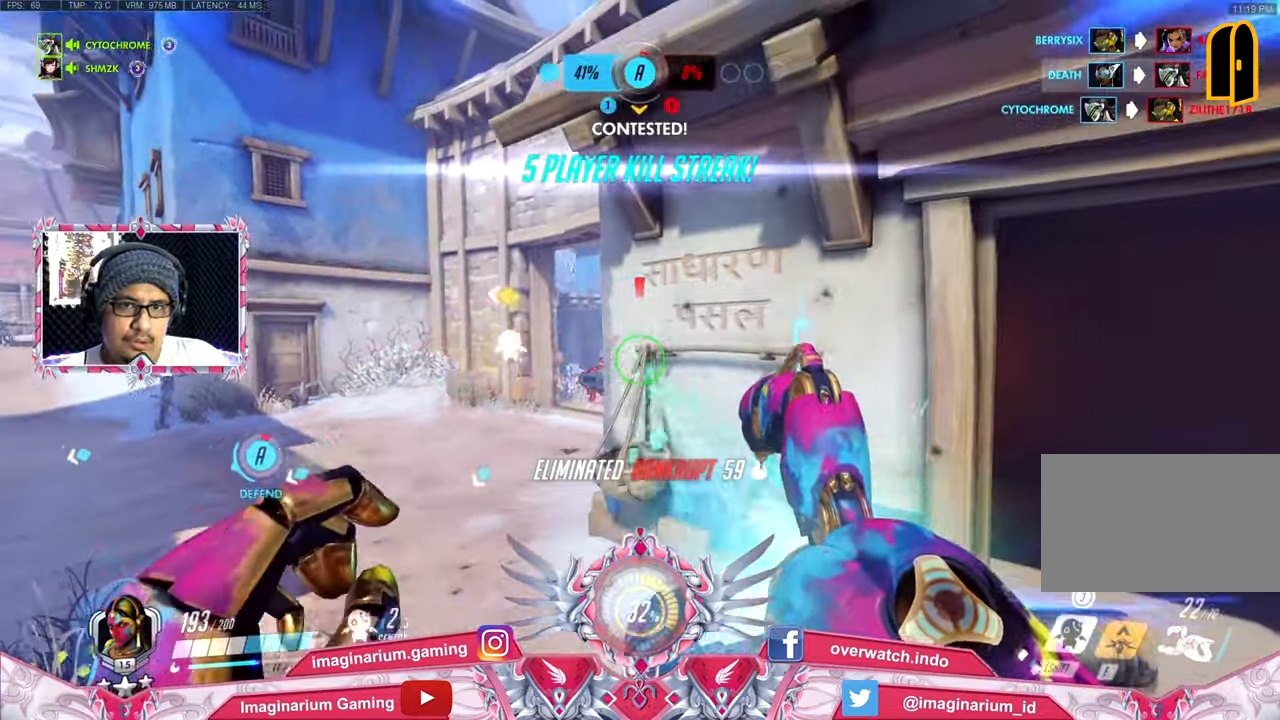
{"keys": ["r", "s"], "mouse": [], "events": [[266, "s", "down"], [316, "d", "up"], [316, "mouse_left", "up"], [416, "r", "down"]]}
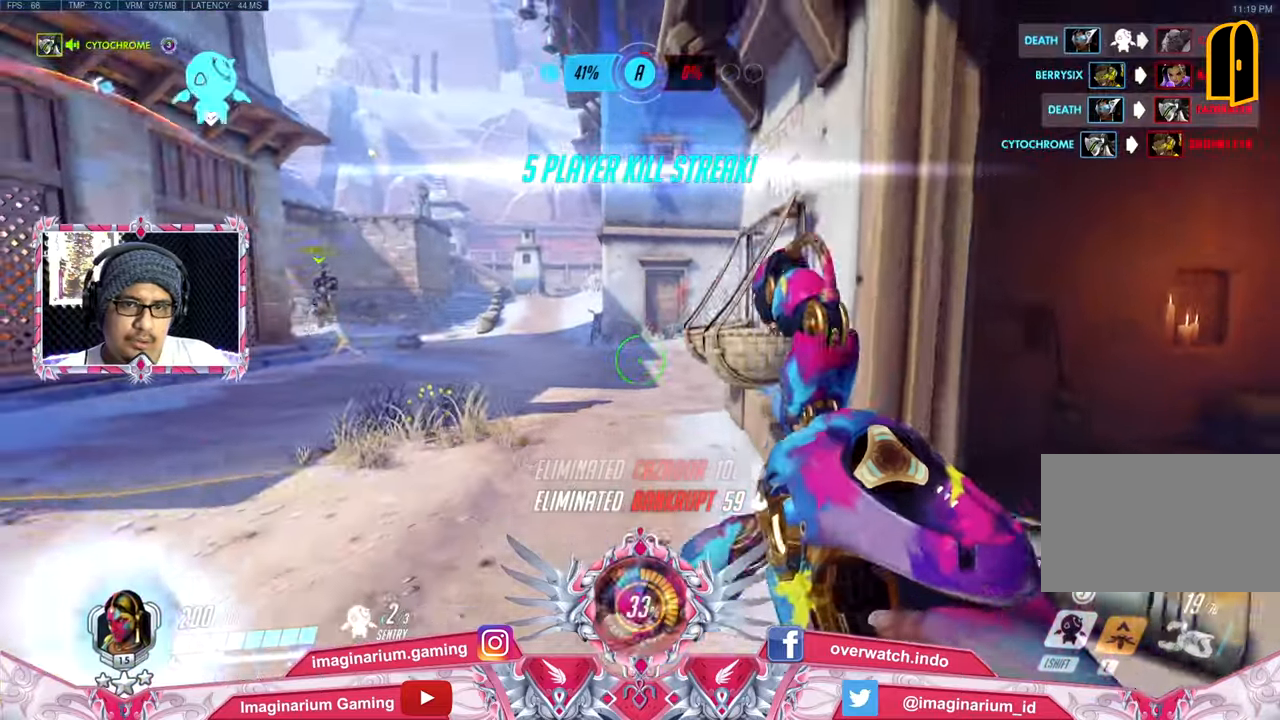
{"keys": ["d"], "mouse": [], "events": [[51, "r", "up"], [51, "space", "down"], [201, "space", "up"], [251, "d", "down"], [301, "s", "up"]]}
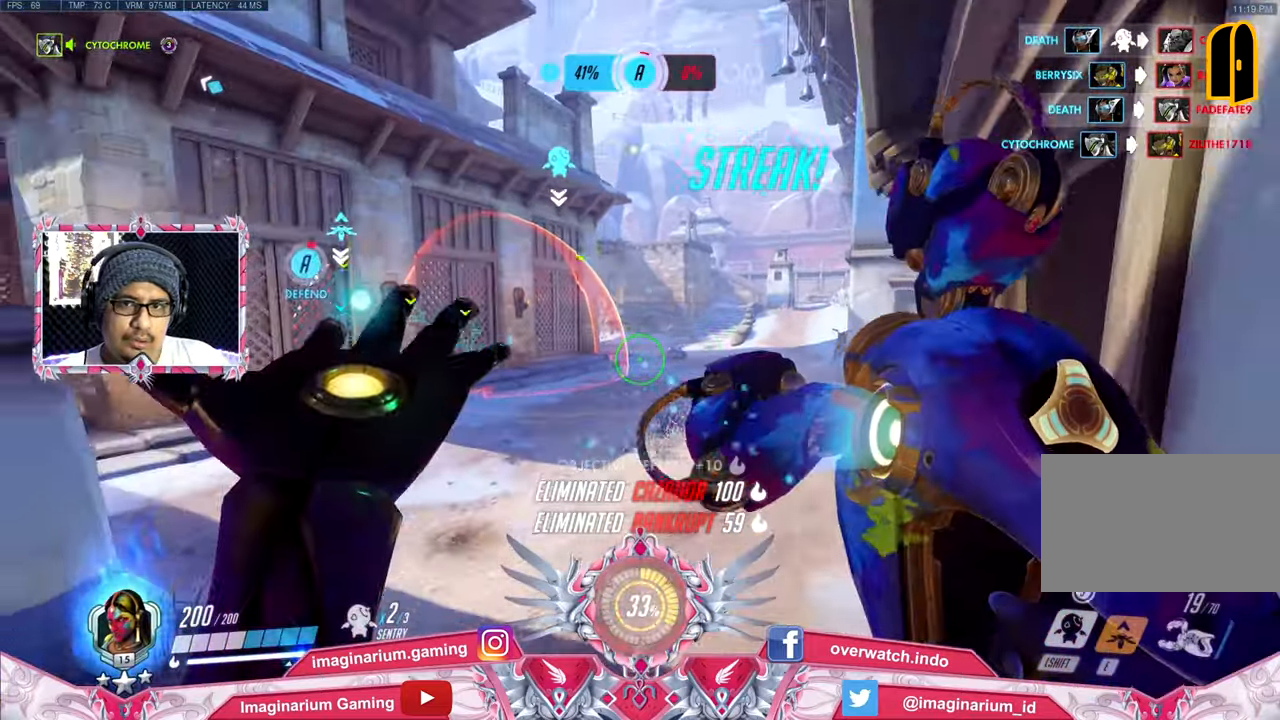
{"keys": ["d", "w"], "mouse": [], "events": [[33, "w", "down"]]}